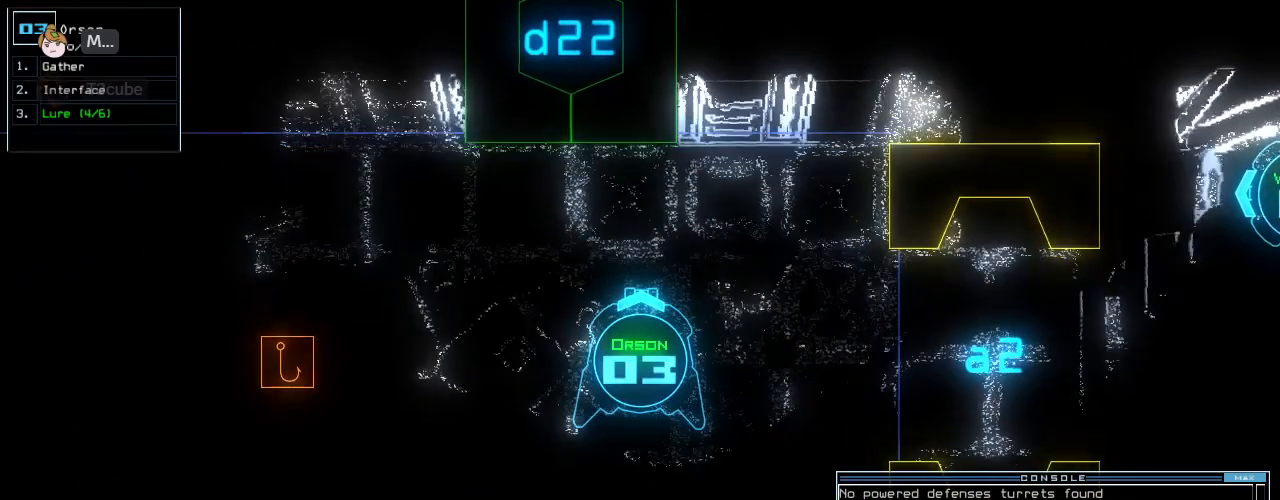
Gameplay with keyboard; each line is a JSON object with the keys held at the frame after it. "events" lists presses ("down") and releases ("up") of ".", "0", "1", "2", "3", "4", "5", "6", "7", "8", "9", "a", "b", "backspace", "c", "caps_lock", "comma", "ctrl_l", "ctrl_r", "d", "down", "e", "equals", "escape", "f", "g", "h", "i", "j", "k", "l", "left", "m", "minus", "n", "o", "p", "q", "quote", "r", "return", "right", "s", "semicolon", "shift_l", "shift_r", "space", "t", "tab", "tilde", "u", "up", "v", "w", "x", "y" and "z" between this image and that frame as [ms after this image, input, new state], when the widget could be followed in between. No other keys are recorded. Mouse input is not recorded. Not read: f10.
{"keys": ["2", "up"], "events": [[40, "d", "down"], [120, "d", "up"], [220, "left", "down"], [300, "2", "down"], [340, "2", "up"], [340, "left", "up"], [420, "2", "down"]]}
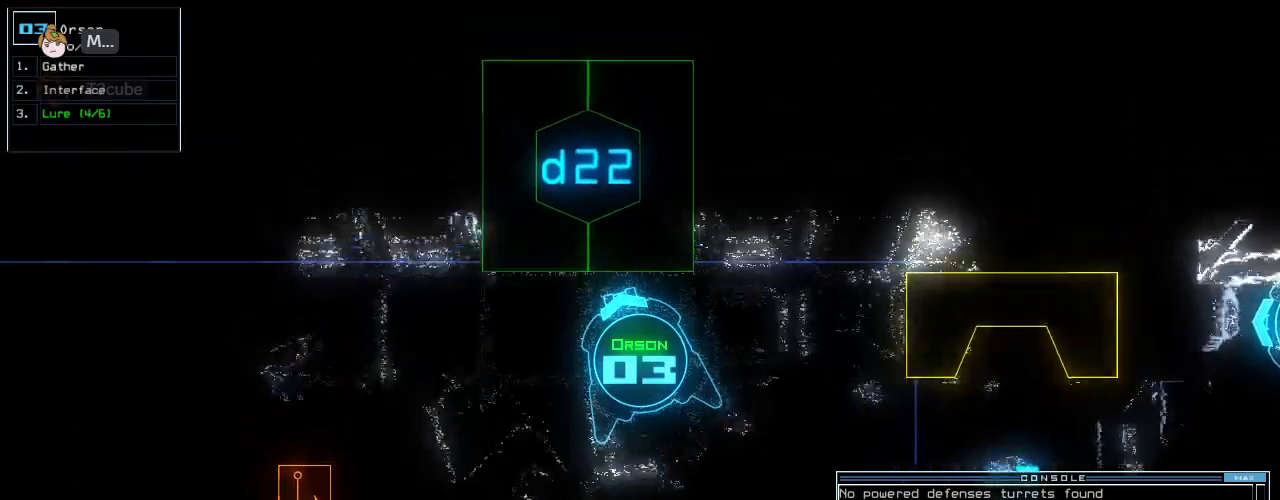
{"keys": ["up"], "events": [[20, "2", "up"], [60, "return", "down"], [120, "return", "up"], [280, "right", "down"], [400, "right", "up"]]}
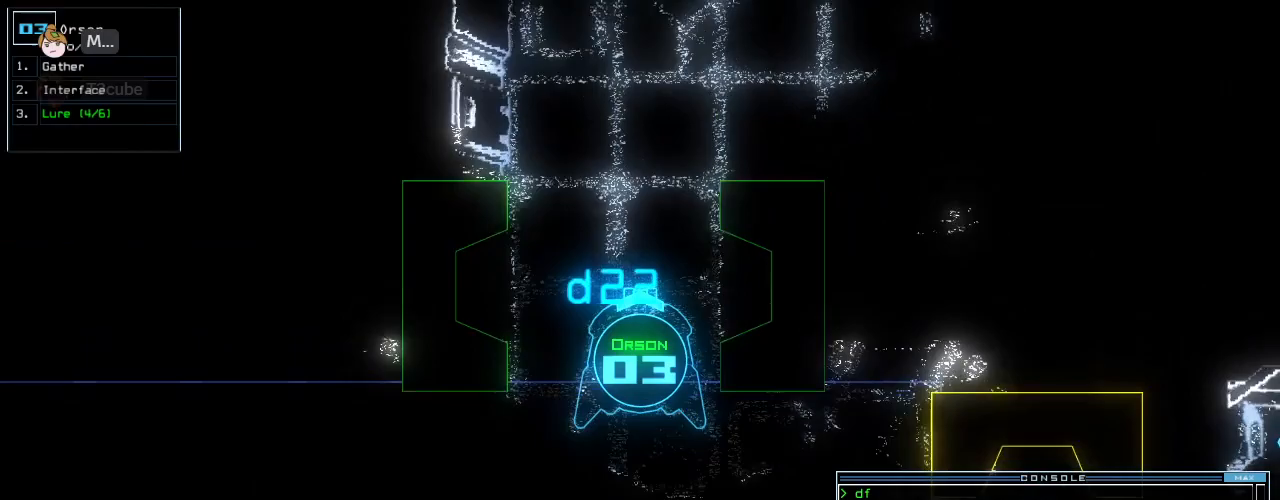
{"keys": ["up"], "events": []}
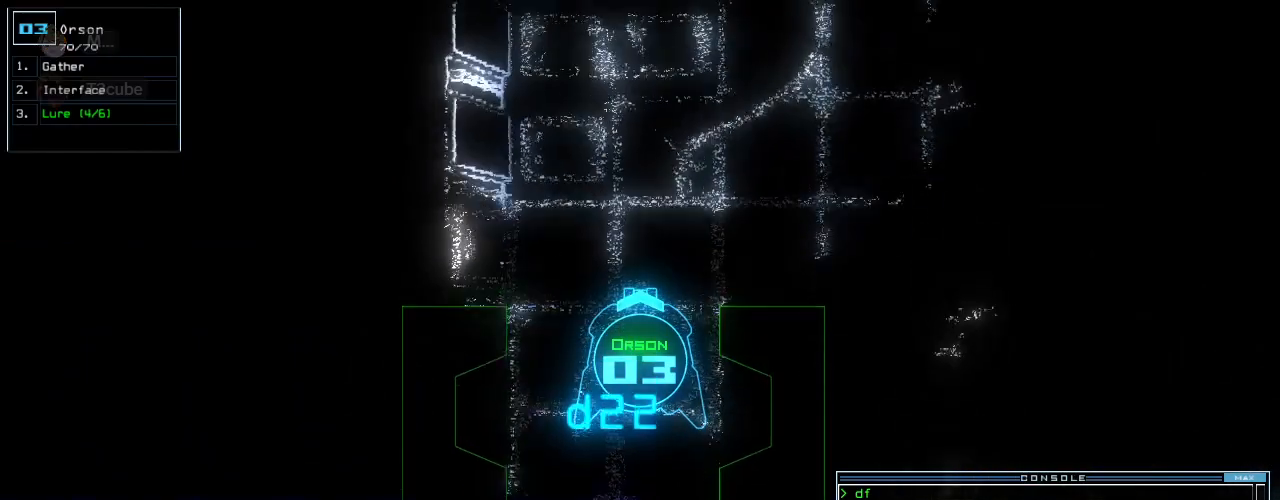
{"keys": ["up"], "events": [[200, "right", "down"], [260, "right", "up"]]}
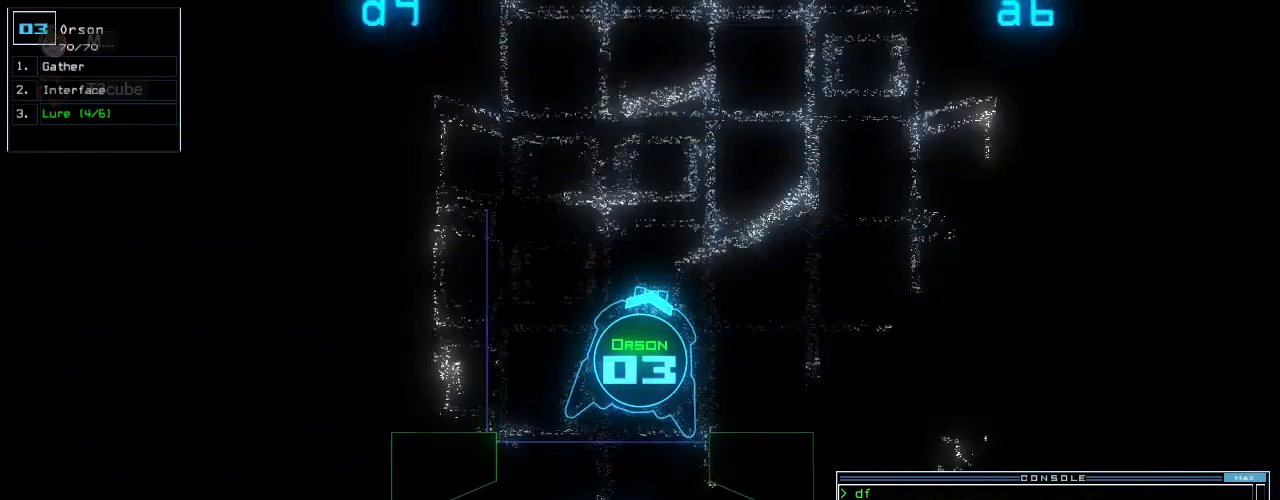
{"keys": ["up"], "events": []}
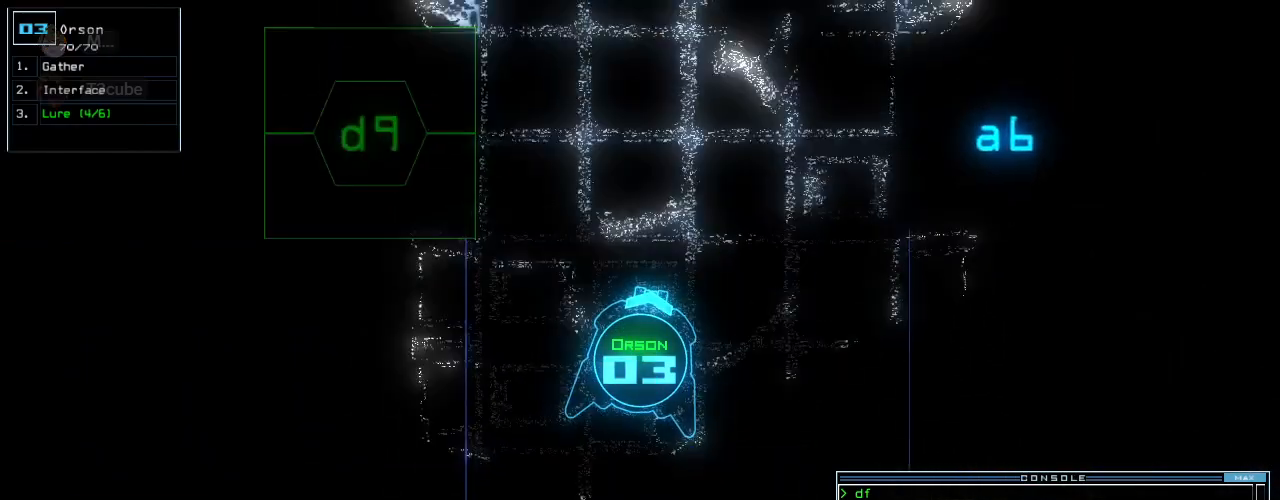
{"keys": ["right", "up"], "events": [[20, "l", "down"], [80, "l", "up"], [120, "return", "down"], [200, "return", "up"], [480, "right", "down"]]}
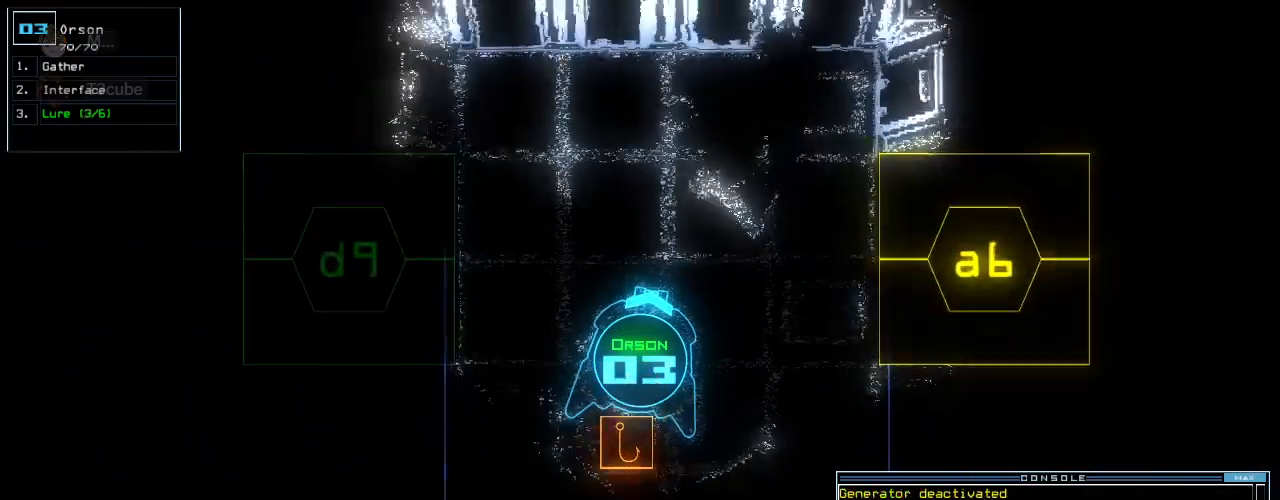
{"keys": [], "events": [[80, "right", "up"], [160, "left", "down"], [340, "up", "up"], [500, "left", "up"]]}
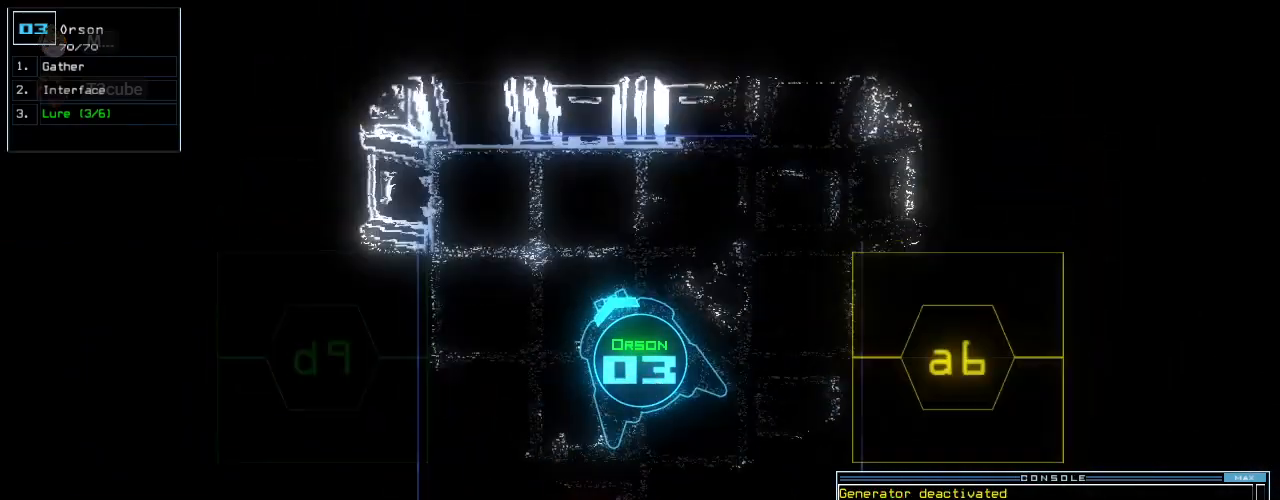
{"keys": ["d"], "events": [[180, "d", "down"], [280, "d", "up"], [300, "9", "down"], [400, "9", "up"], [400, "space", "down"], [460, "d", "down"], [460, "space", "up"]]}
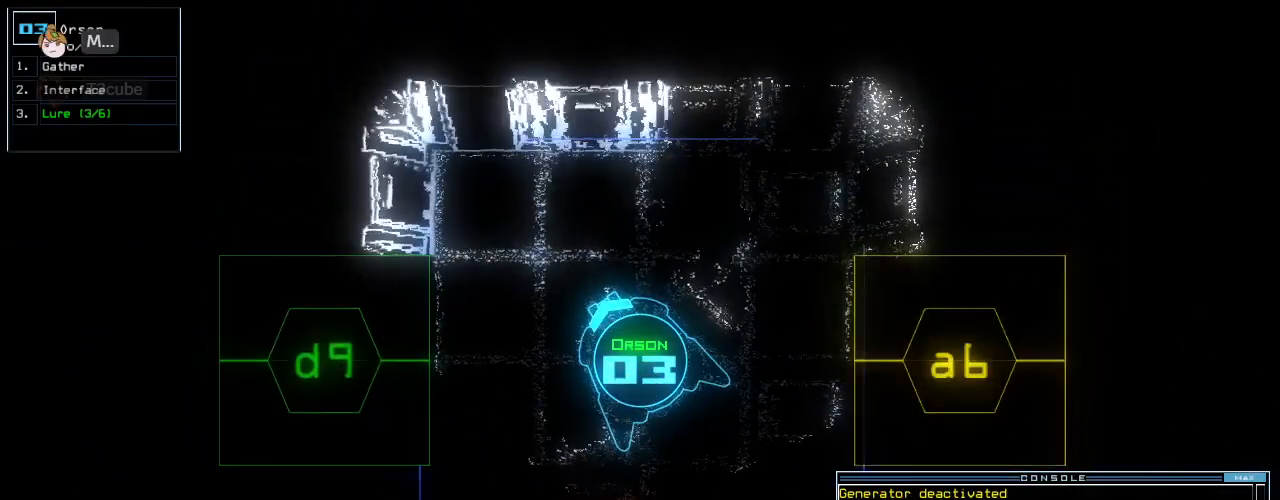
{"keys": [], "events": [[20, "9", "down"], [60, "d", "up"], [100, "9", "up"], [180, "return", "down"], [280, "return", "up"], [300, "space", "down"], [420, "space", "up"]]}
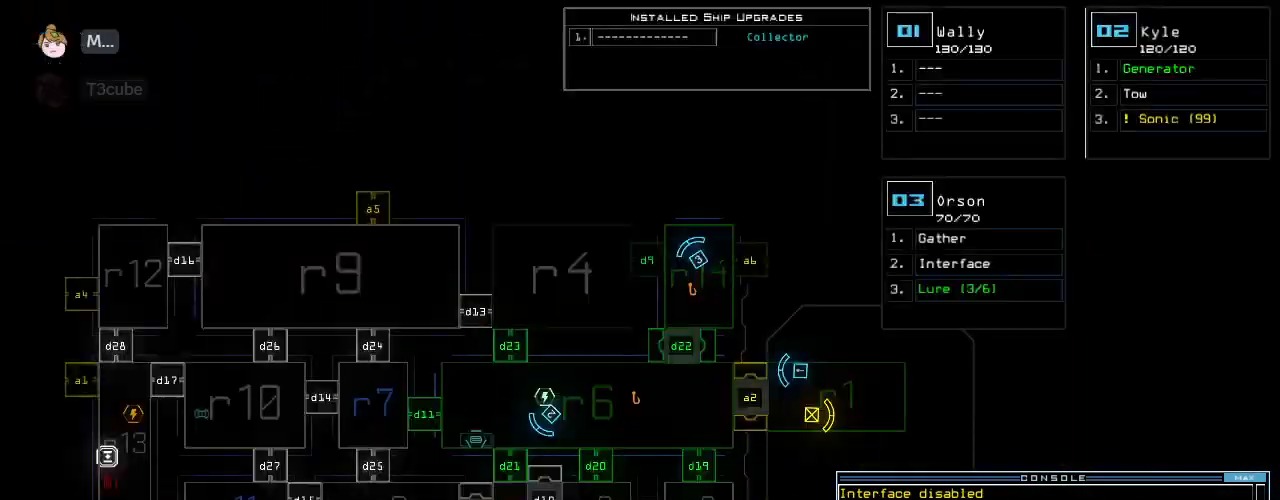
{"keys": ["left", "up"], "events": [[260, "space", "down"], [320, "up", "down"], [340, "d", "down"], [360, "space", "up"], [380, "left", "down"], [440, "d", "up"]]}
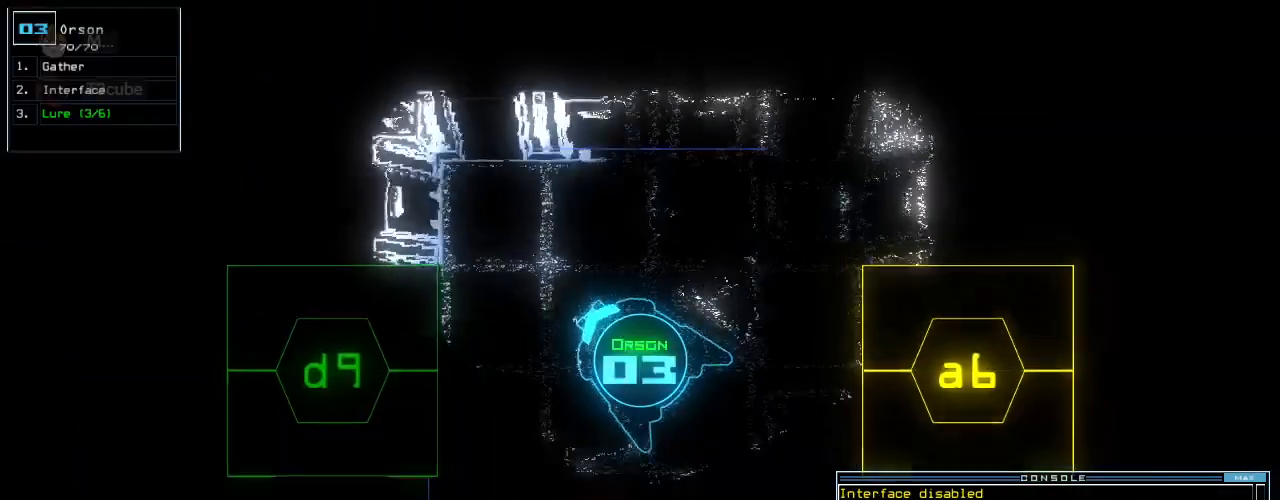
{"keys": ["9", "return"], "events": [[160, "left", "up"], [240, "left", "down"], [380, "left", "up"], [400, "9", "down"], [400, "up", "up"], [500, "return", "down"]]}
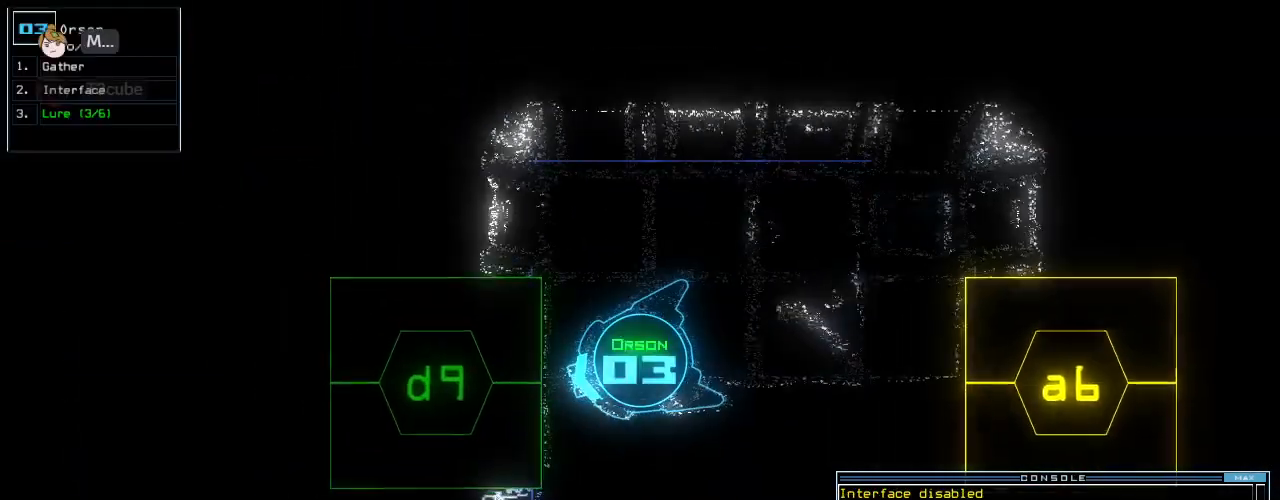
{"keys": ["up"], "events": [[20, "9", "up"], [40, "return", "up"], [200, "up", "down"], [260, "left", "down"], [360, "left", "up"]]}
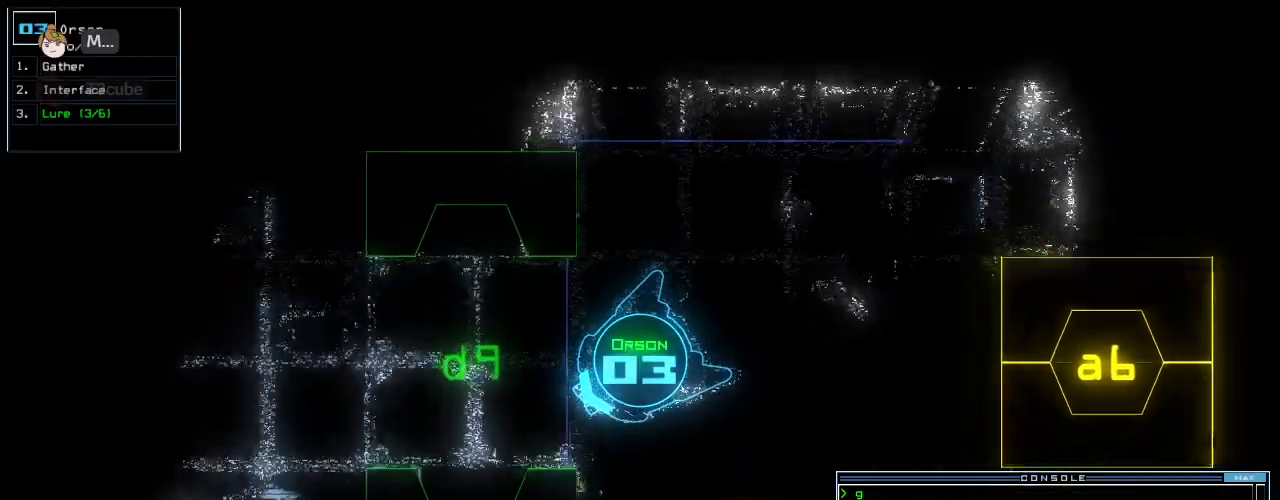
{"keys": ["left", "up"], "events": [[20, "right", "down"], [240, "right", "up"], [480, "left", "down"]]}
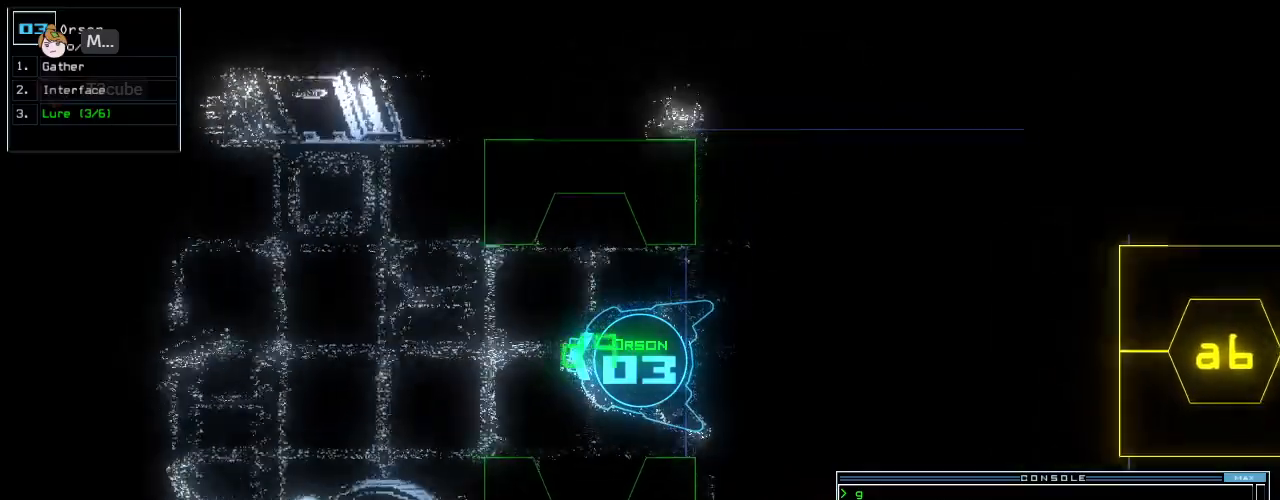
{"keys": ["up"], "events": [[20, "left", "up"]]}
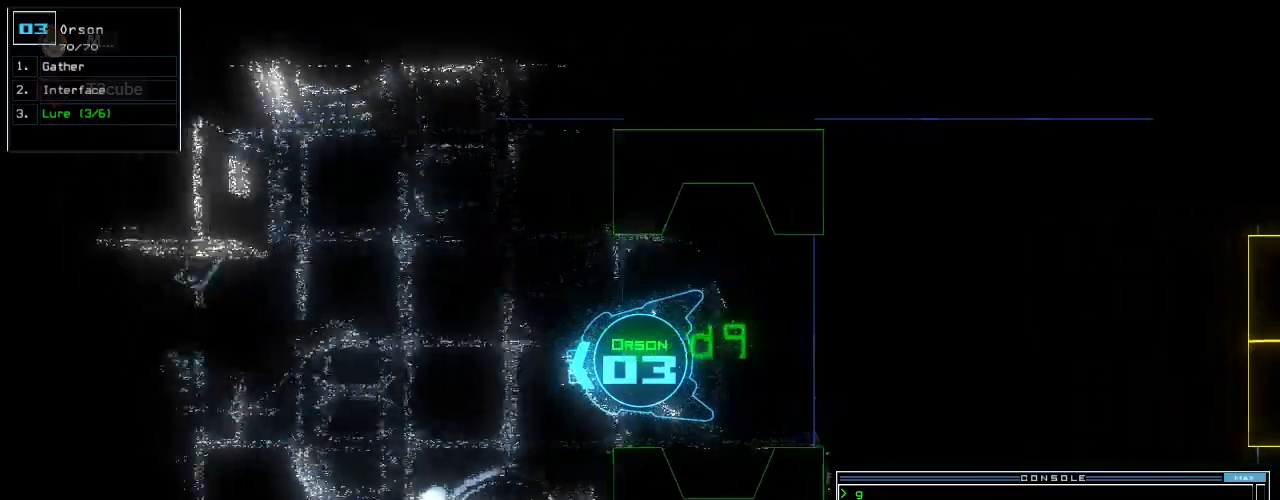
{"keys": ["left", "up"], "events": [[300, "right", "down"], [400, "right", "up"], [460, "left", "down"]]}
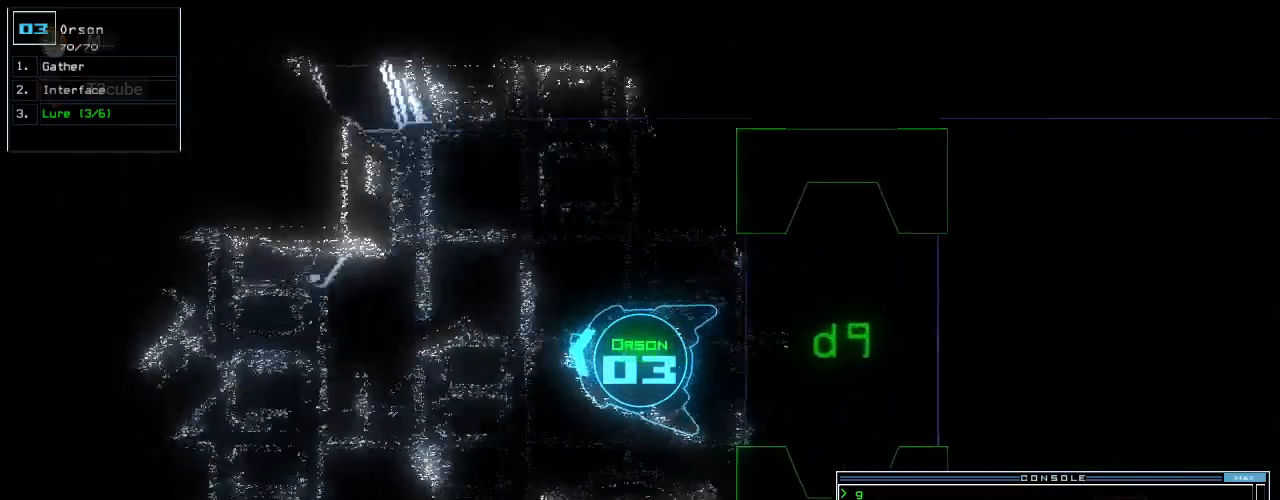
{"keys": ["up"]}